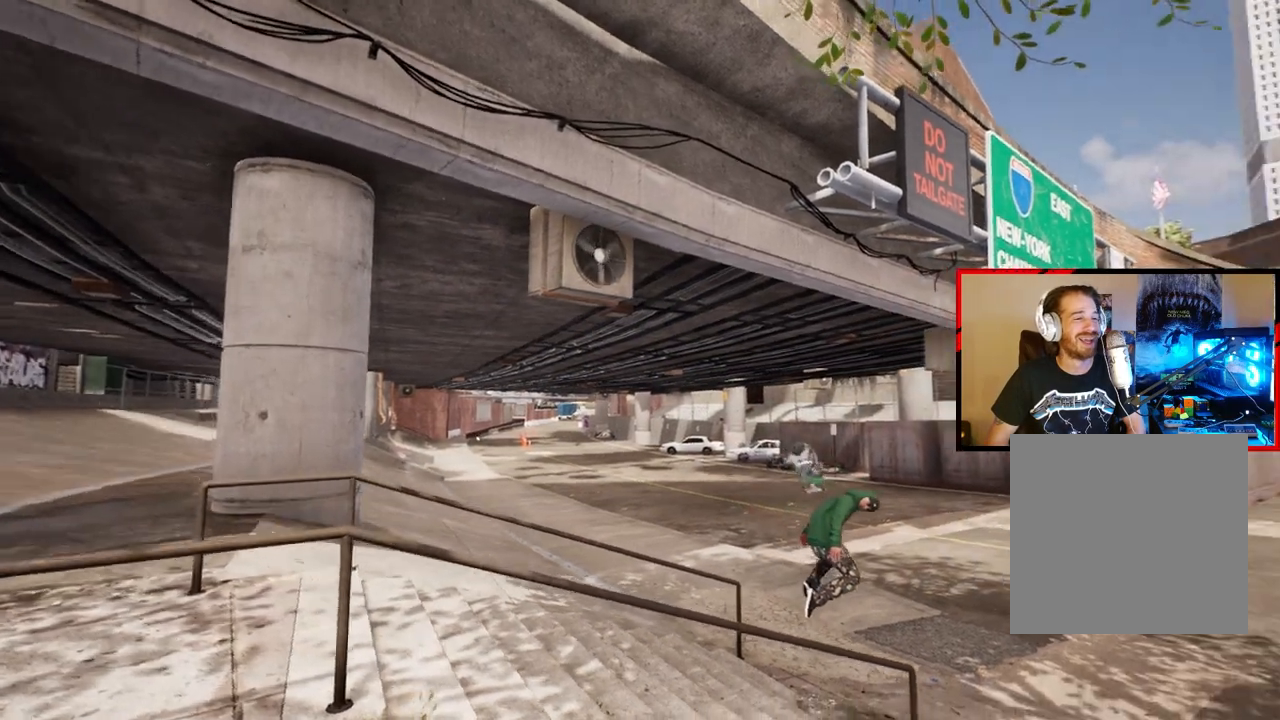
Gameplay with a controller (Xbox layout); each line is a JSON object with the inputs held at the frame after it. "events" lists button and stick changes between this image and that frame as [ms after this image, input, new state], when the widget could be followed in between.
{"buttons": [], "left_stick": "center", "right_stick": "down-right"}
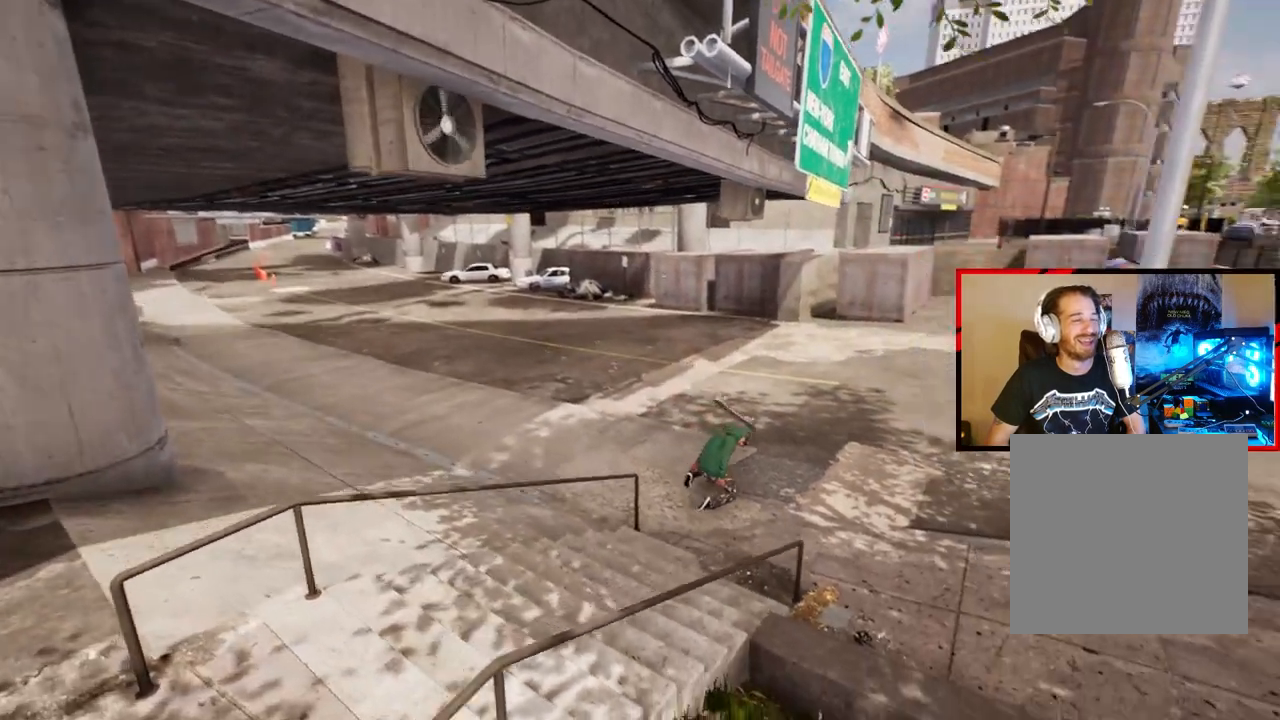
{"buttons": [], "left_stick": "center", "right_stick": "center", "events": [[317, "right_stick", "center"]]}
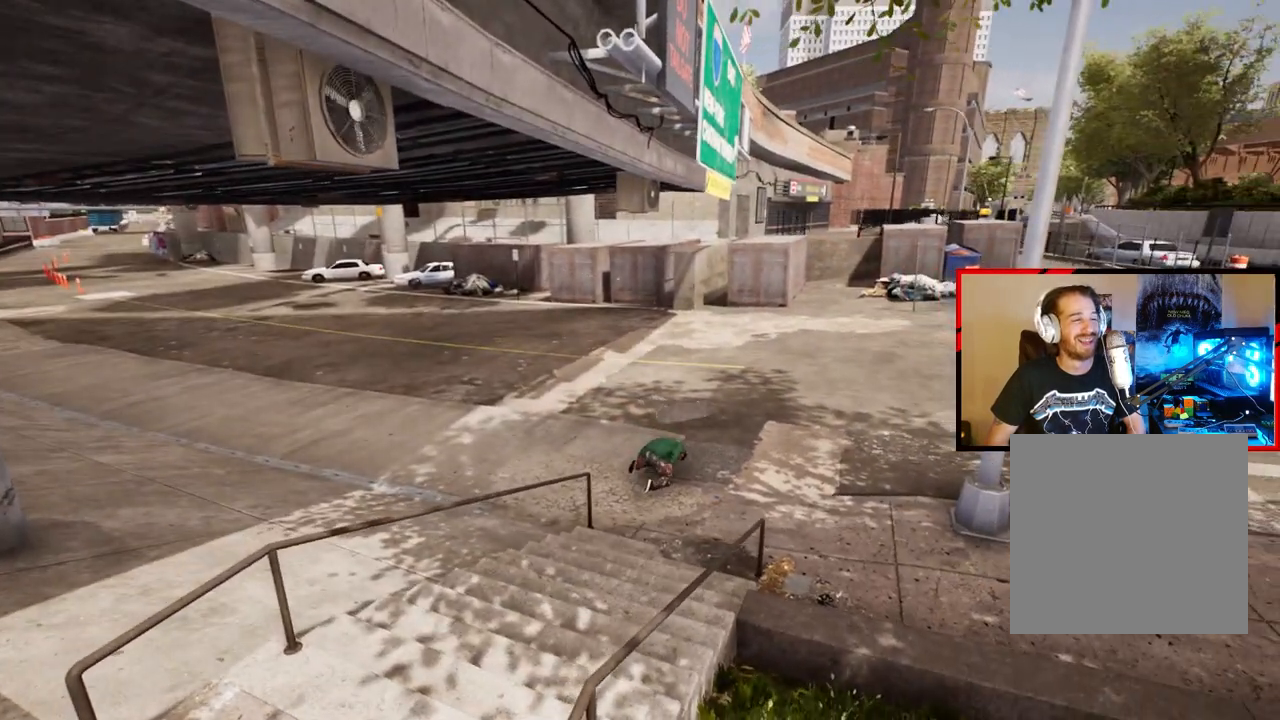
{"buttons": [], "left_stick": "center", "right_stick": "center", "events": []}
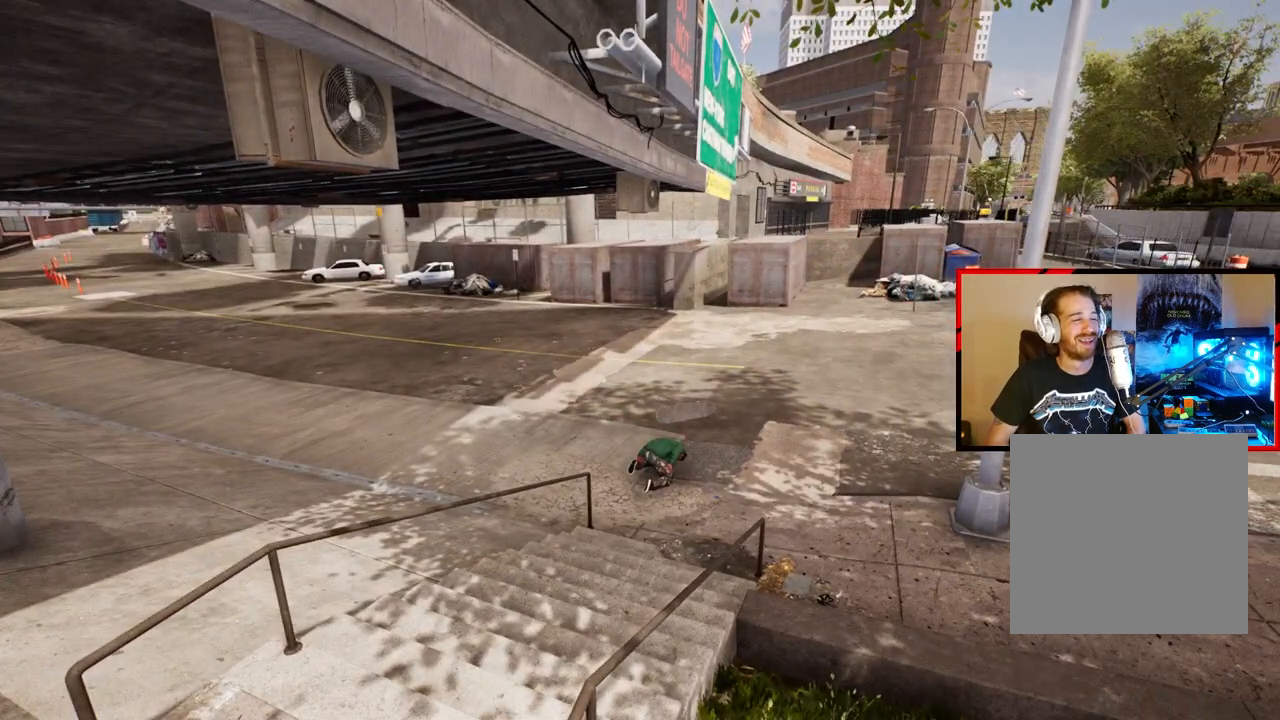
{"buttons": ["L2"], "left_stick": "center", "right_stick": "center", "events": [[17, "L2", "down"]]}
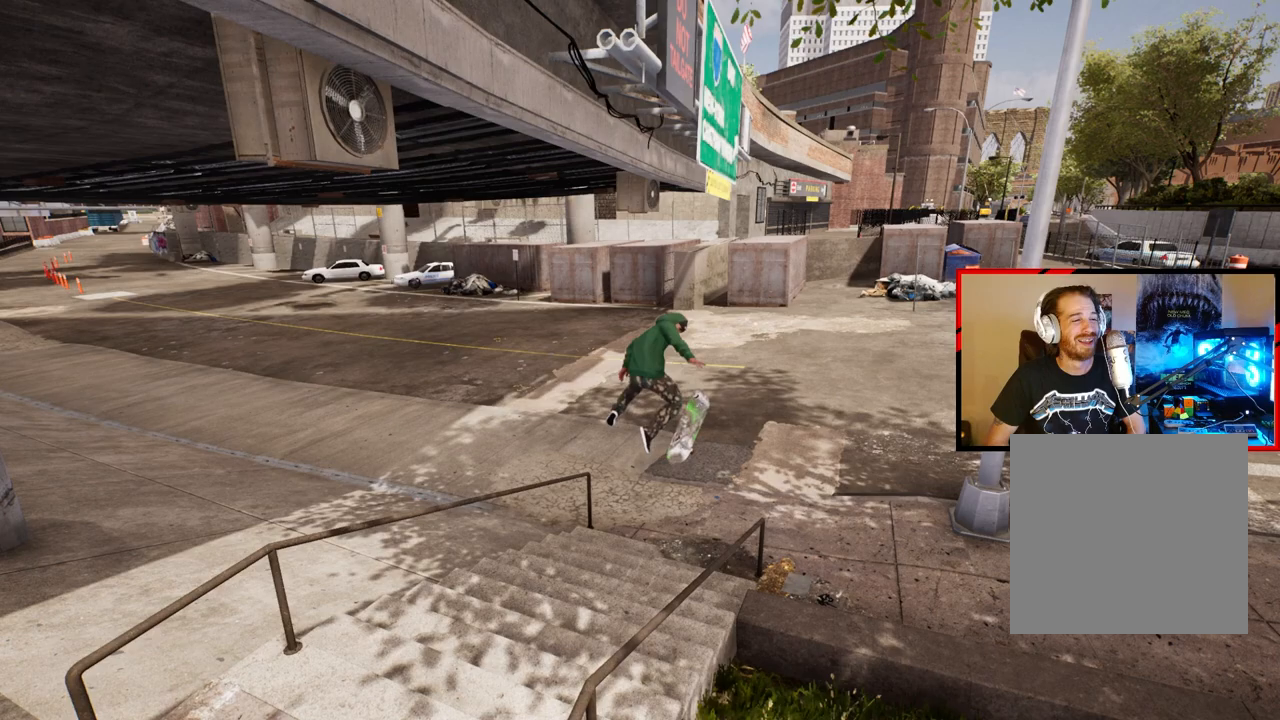
{"buttons": [], "left_stick": "up-right", "right_stick": "center", "events": [[83, "L2", "up"], [233, "left_stick", "up-right"]]}
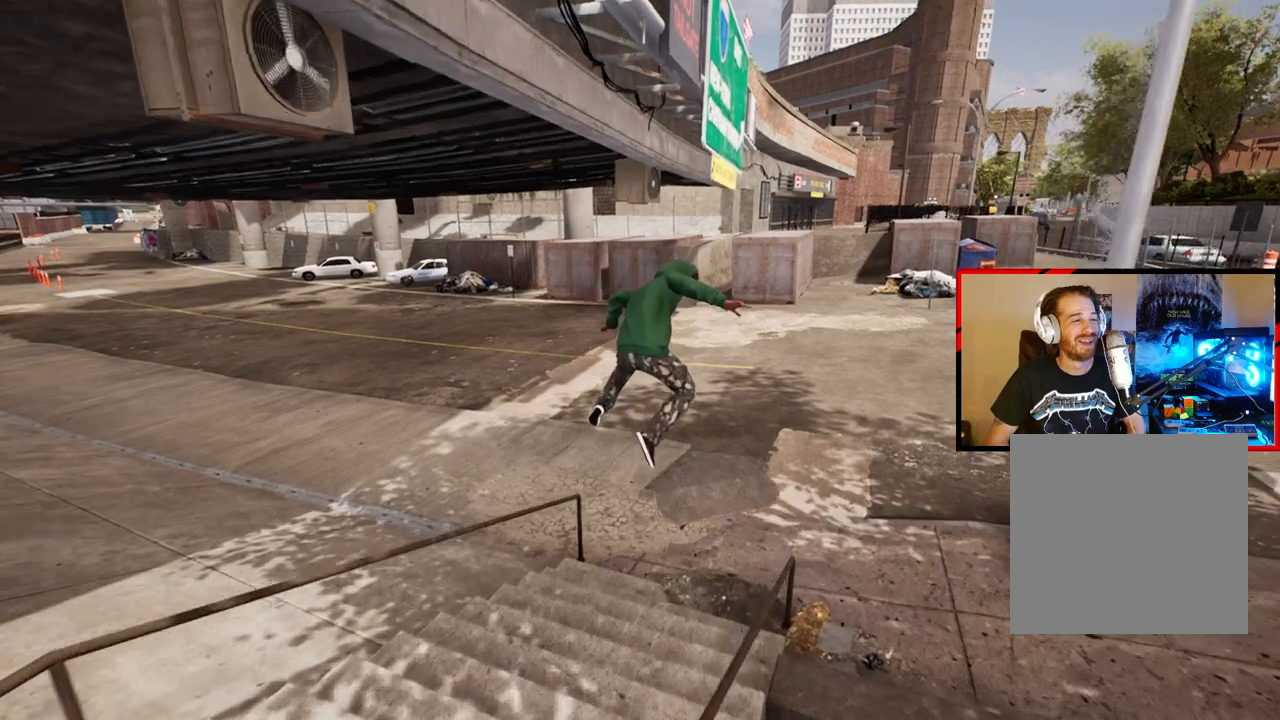
{"buttons": [], "left_stick": "center", "right_stick": "center", "events": [[217, "left_stick", "center"]]}
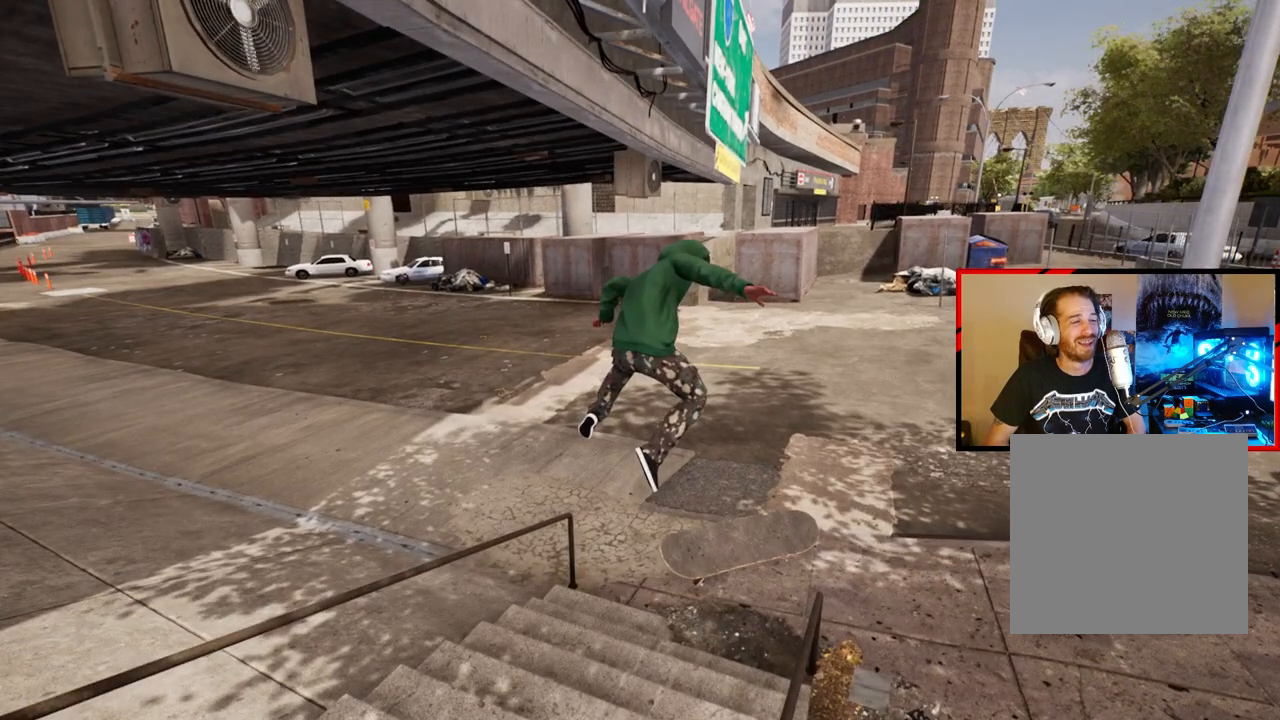
{"buttons": ["L2"], "left_stick": "center", "right_stick": "center", "events": [[167, "L2", "down"]]}
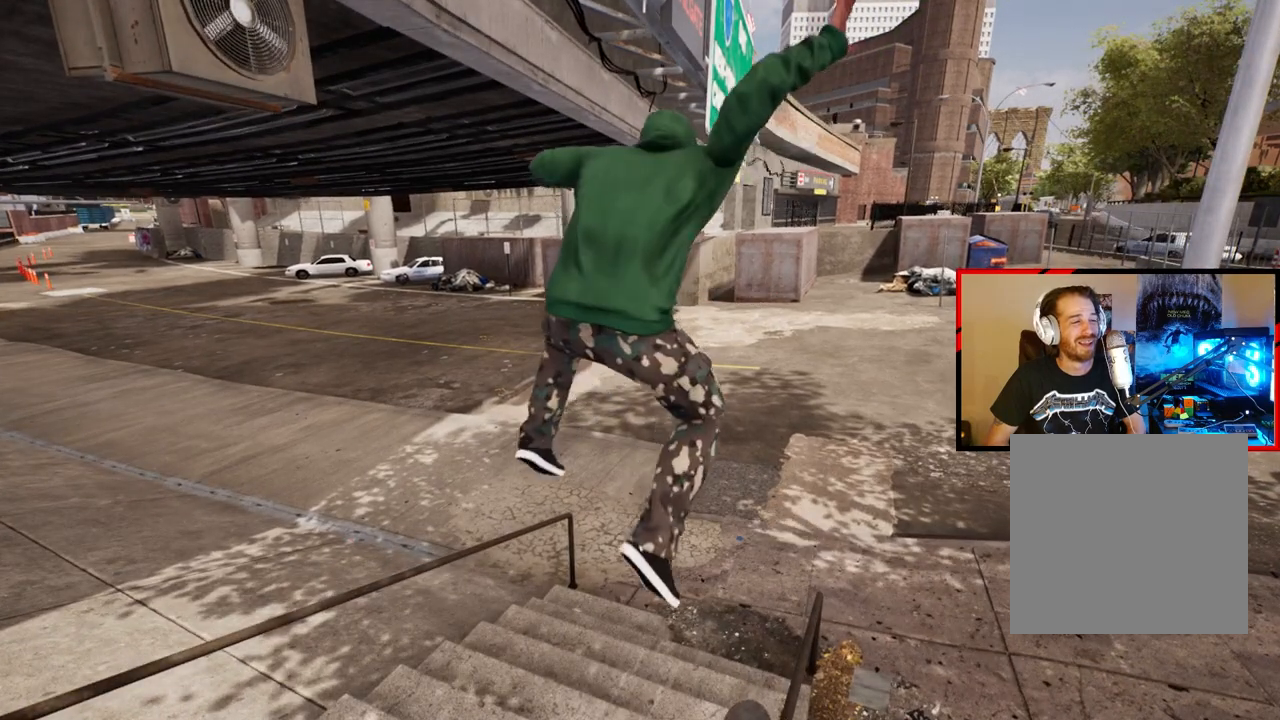
{"buttons": ["L2"], "left_stick": "center", "right_stick": "center", "events": []}